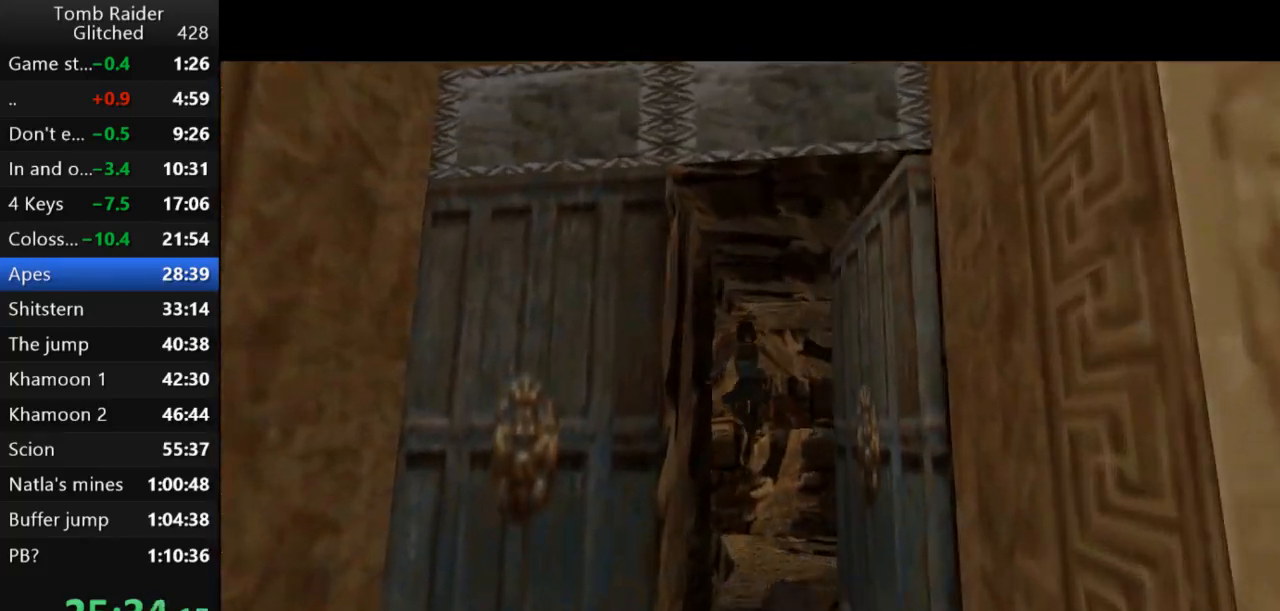
Gameplay with keyboard; each line is a JSON object with the keys held at the frame after it. "events" lists presses ("down") and releases ("up") of "action", "action2", "down", "guns", "inv", "jump", "left", "look", "lstep", "right", "roll", "roll2", "rstep", "up" and "walk" between this image and that frame as [ms after this image, input, new state], when the widget could be followed in between. No other keys are recorded. Mouse input is not recorded. Key names are as the overlay labels them; some are game actions (e.g. jump) rather than physical keys.
{"keys": ["left", "up"], "events": []}
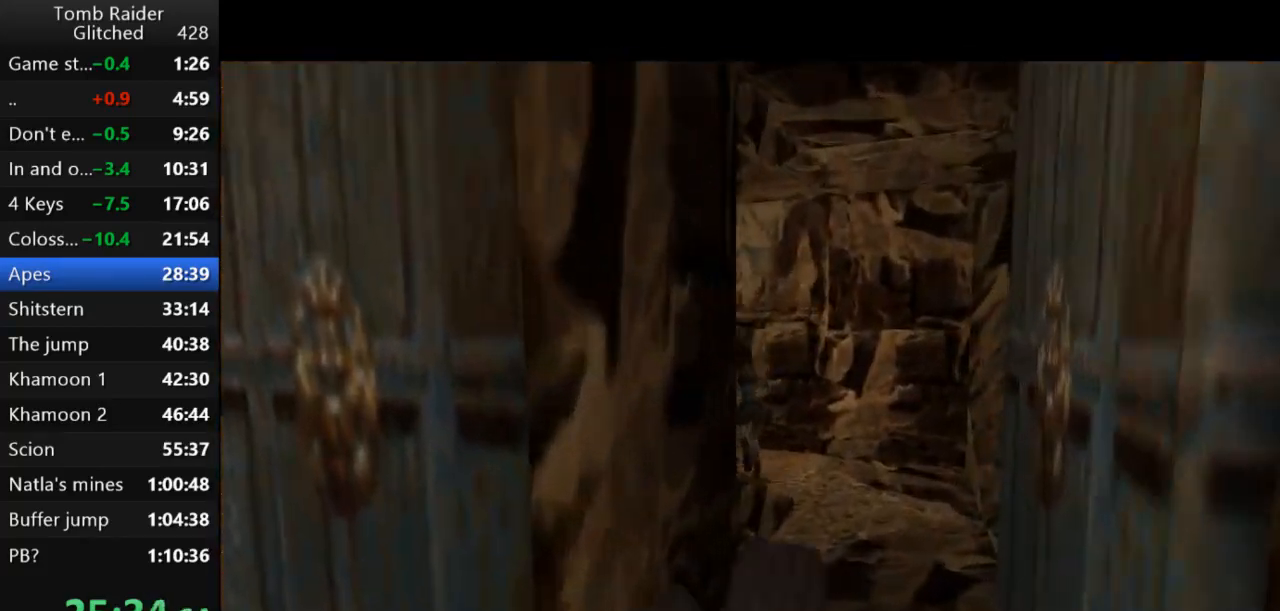
{"keys": ["jump", "left", "up"], "events": [[33, "jump", "down"], [133, "left", "up"], [400, "left", "down"]]}
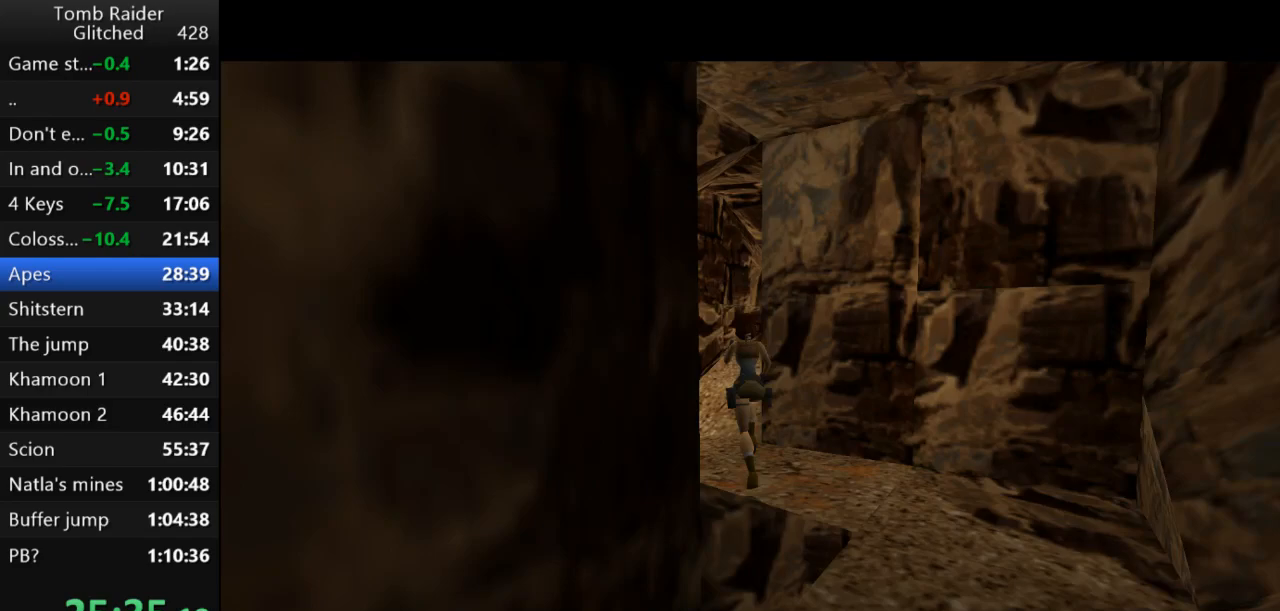
{"keys": ["right", "up"], "events": [[67, "left", "up"], [100, "jump", "up"], [100, "right", "down"]]}
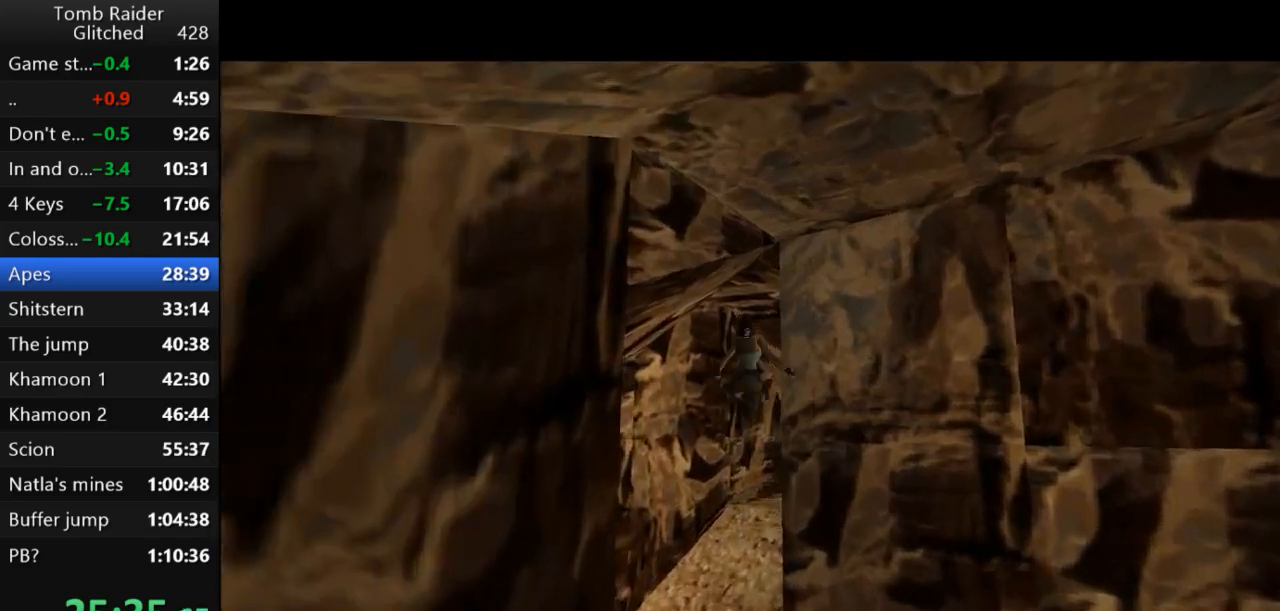
{"keys": ["right", "up"], "events": []}
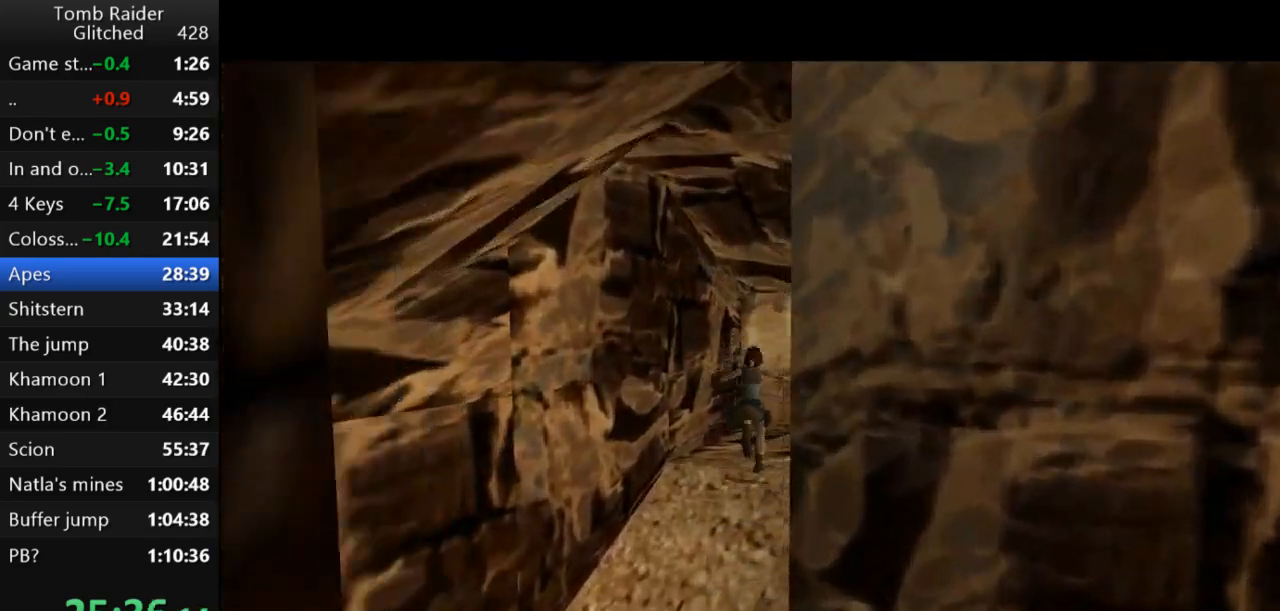
{"keys": ["right", "up"], "events": []}
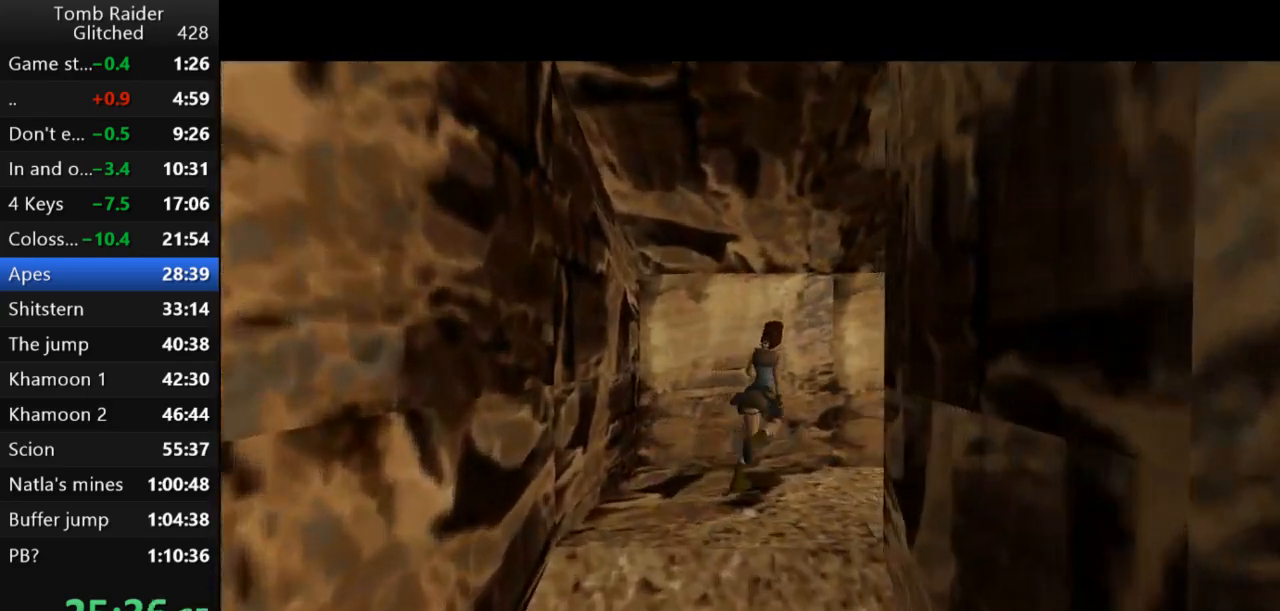
{"keys": ["jump", "up"], "events": [[400, "jump", "down"], [400, "right", "up"]]}
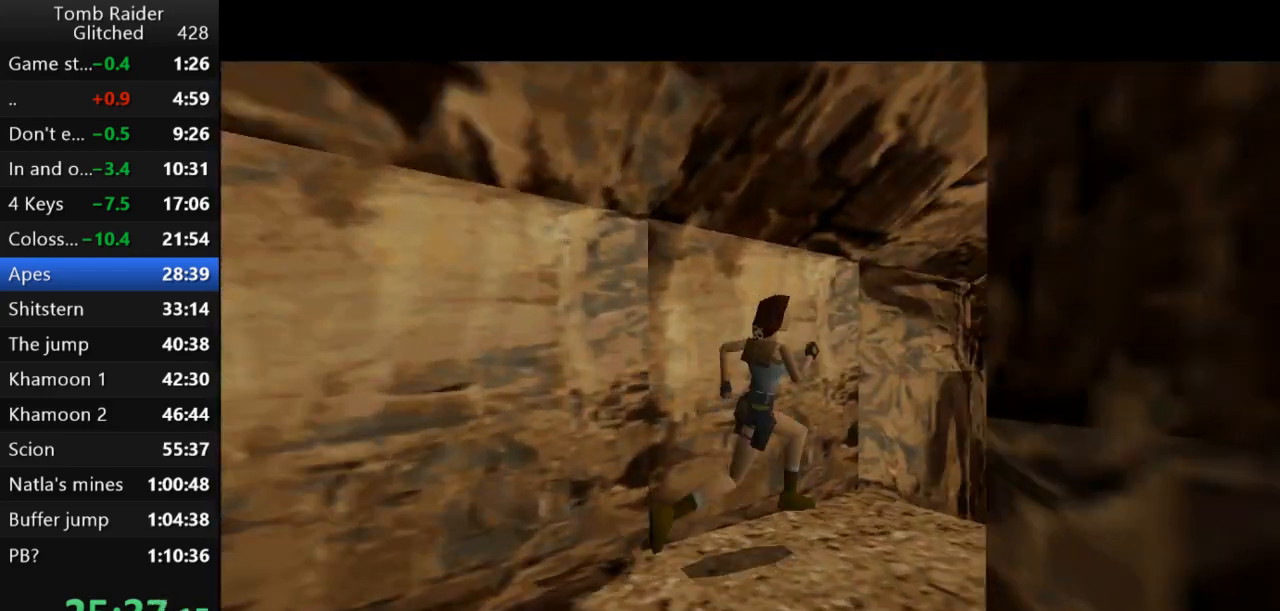
{"keys": ["jump", "up"], "events": []}
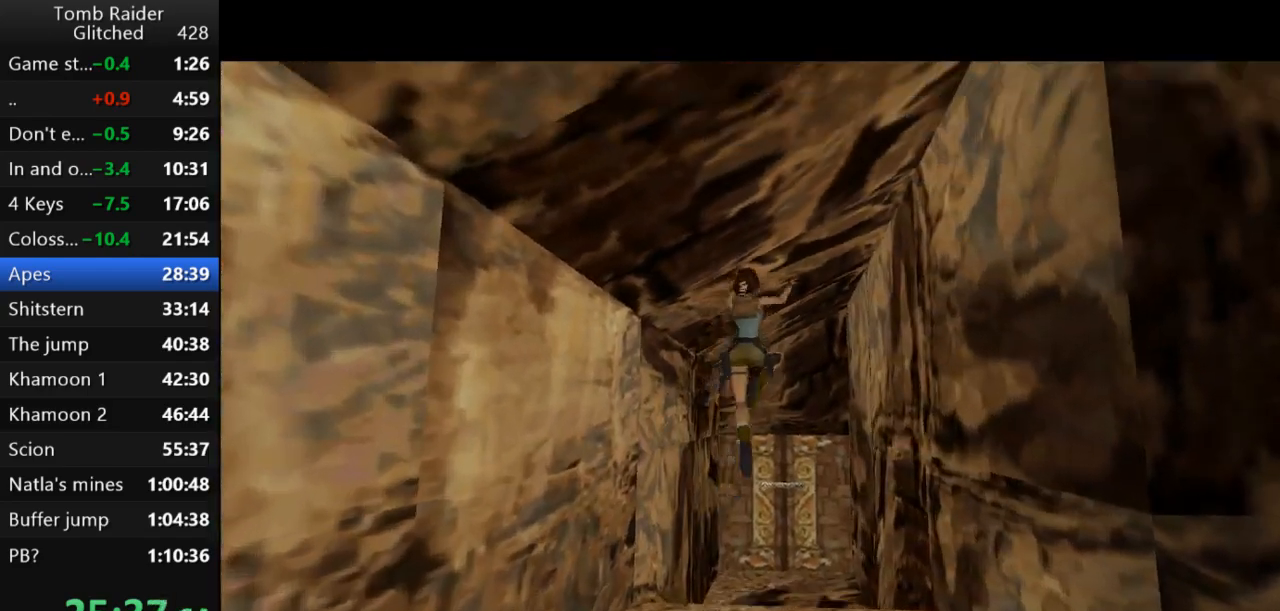
{"keys": ["left", "up"], "events": [[67, "jump", "up"], [133, "left", "down"]]}
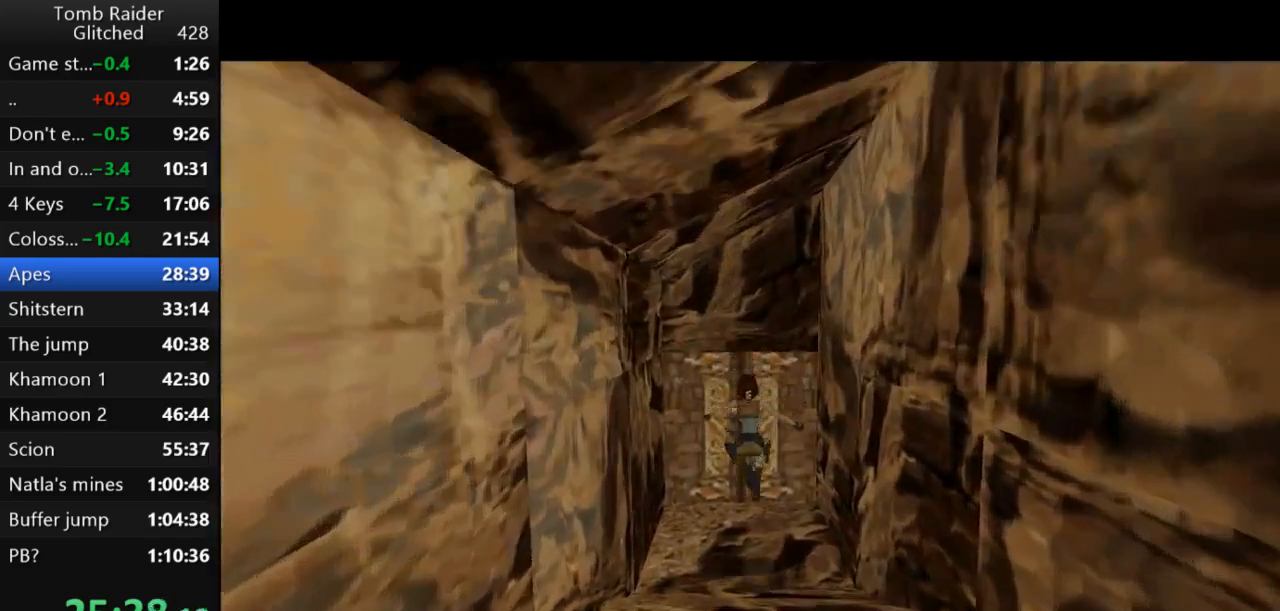
{"keys": ["action2"], "events": [[67, "left", "up"], [333, "up", "up"], [433, "action2", "down"]]}
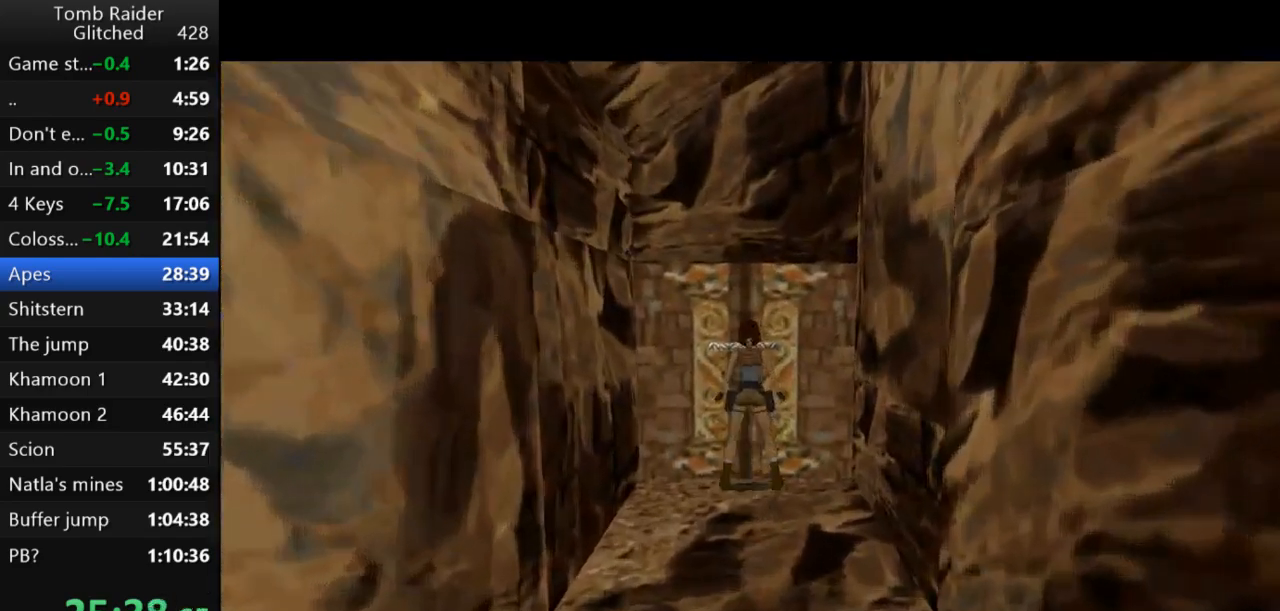
{"keys": [], "events": [[467, "action2", "up"]]}
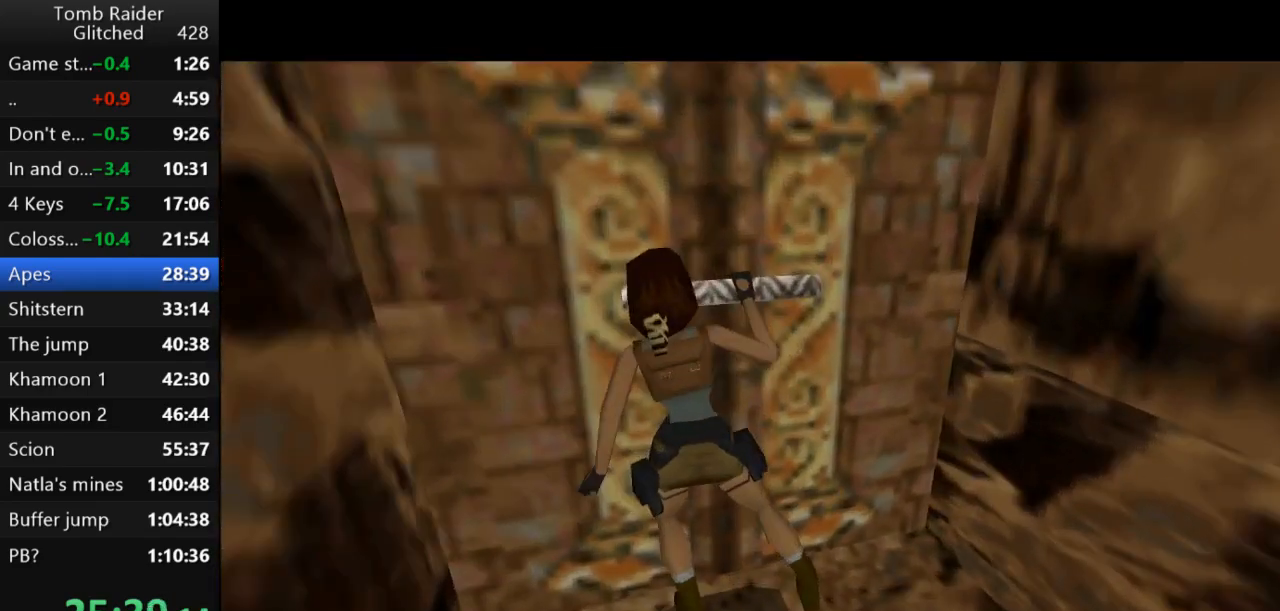
{"keys": ["roll"], "events": [[133, "roll", "down"]]}
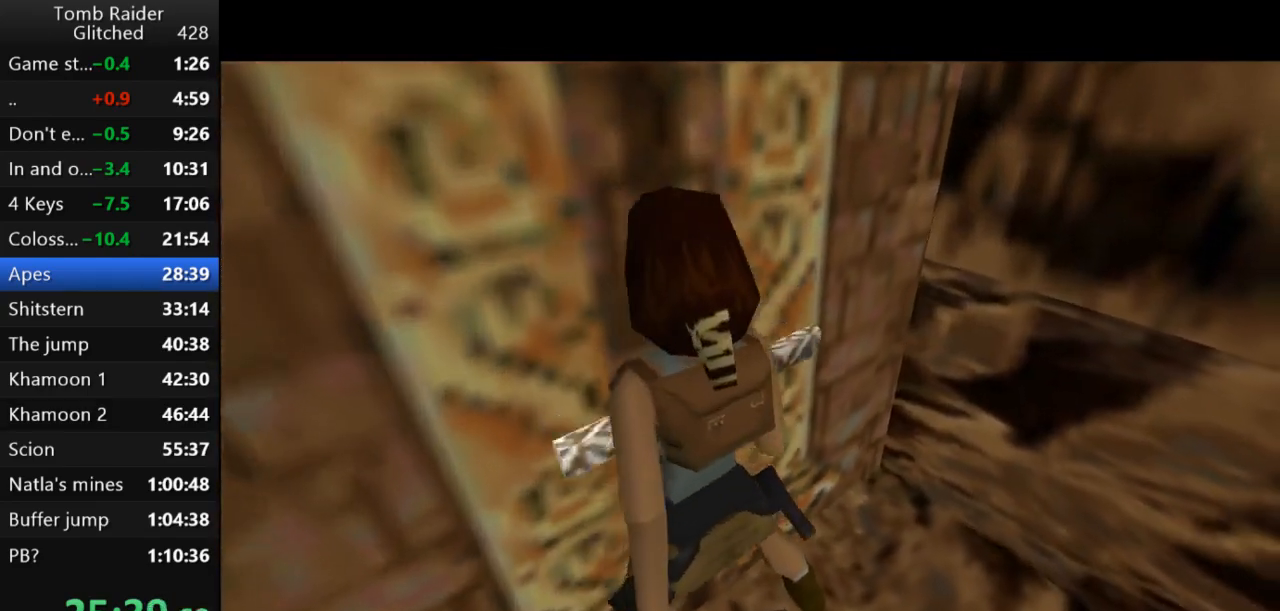
{"keys": ["roll"], "events": []}
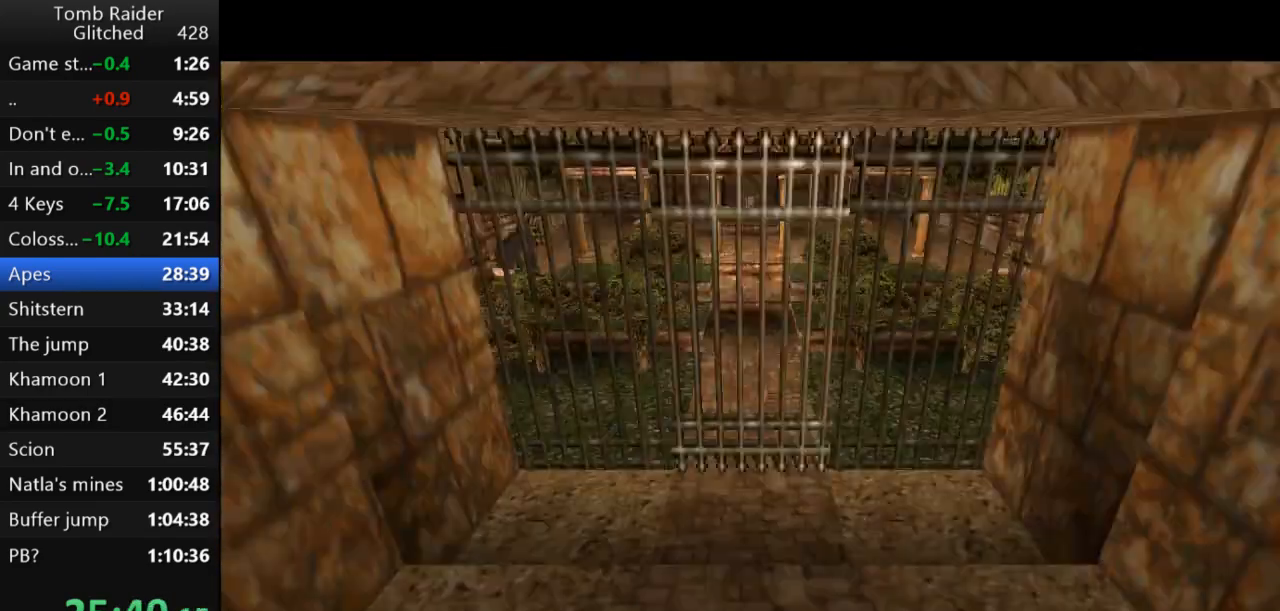
{"keys": [], "events": [[167, "guns", "down"], [300, "roll", "up"], [367, "guns", "up"]]}
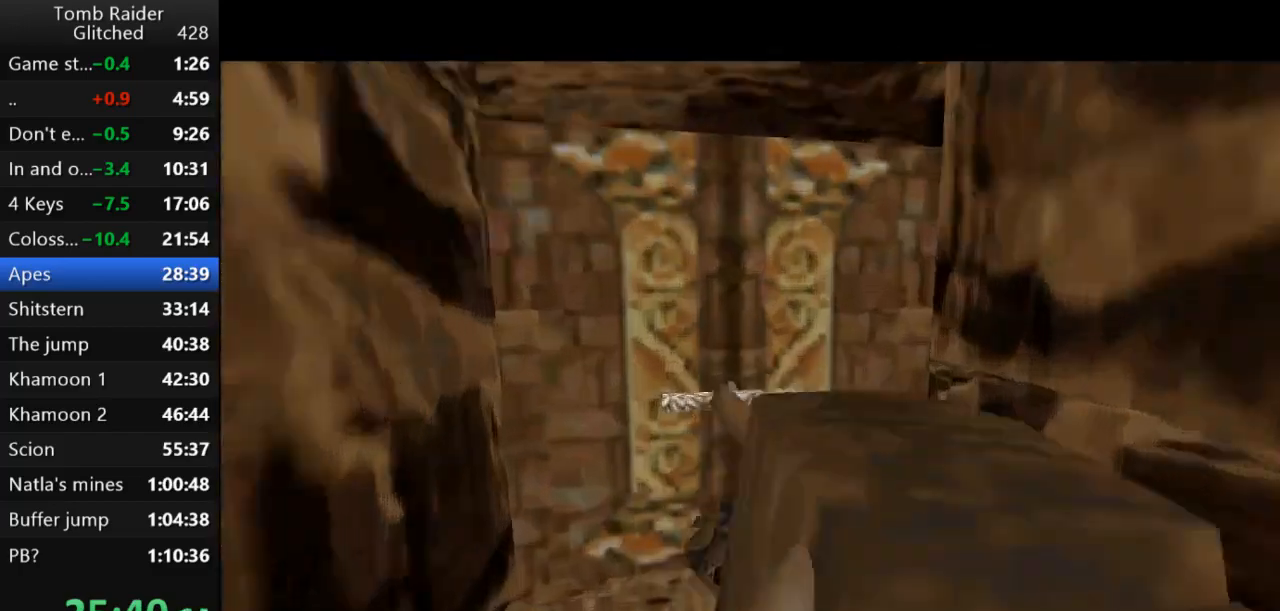
{"keys": ["jump", "up"], "events": [[33, "jump", "down"], [233, "up", "down"]]}
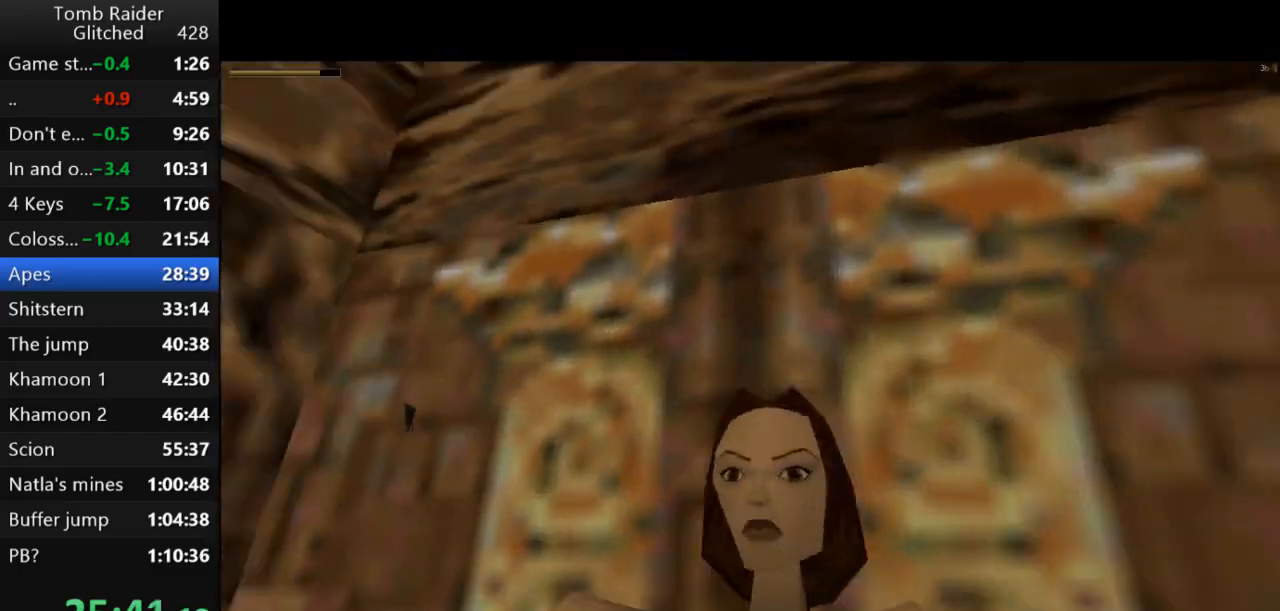
{"keys": ["jump", "up"], "events": [[200, "guns", "down"], [433, "guns", "up"]]}
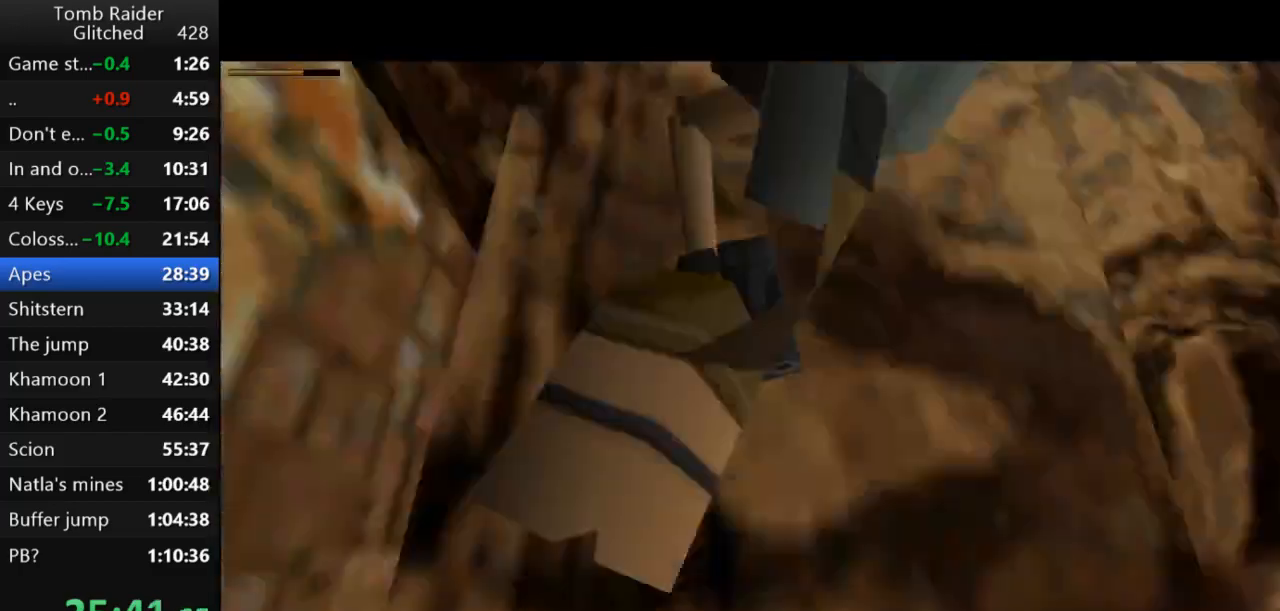
{"keys": ["up"], "events": [[233, "jump", "up"]]}
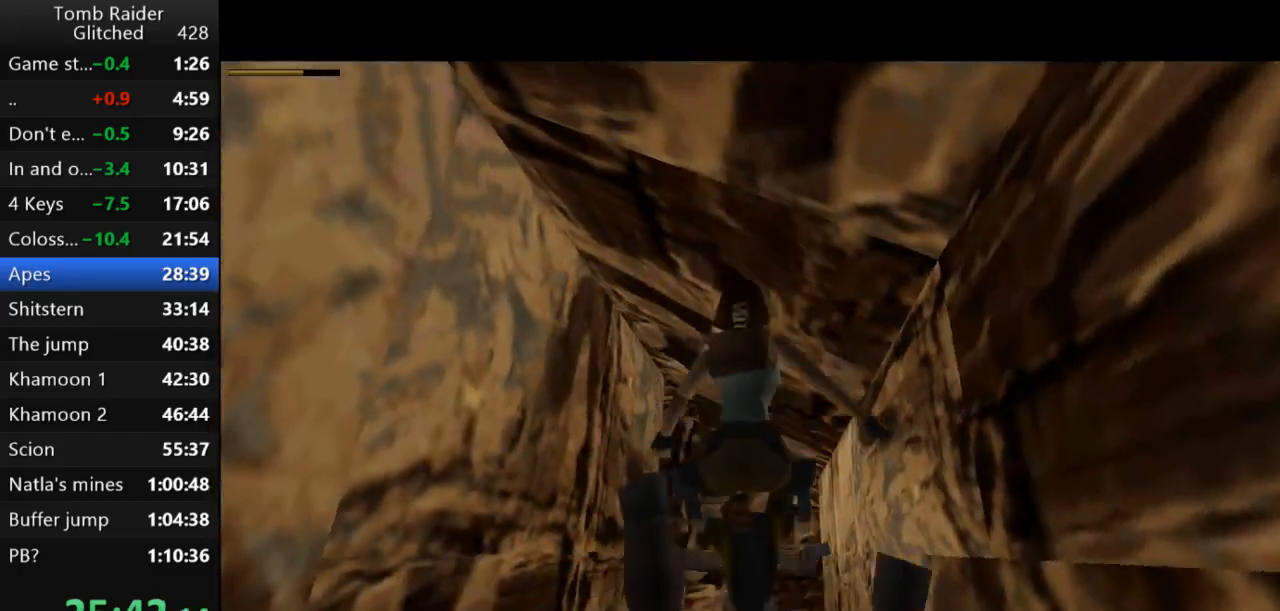
{"keys": ["left", "up"], "events": [[200, "right", "down"], [333, "right", "up"], [433, "left", "down"]]}
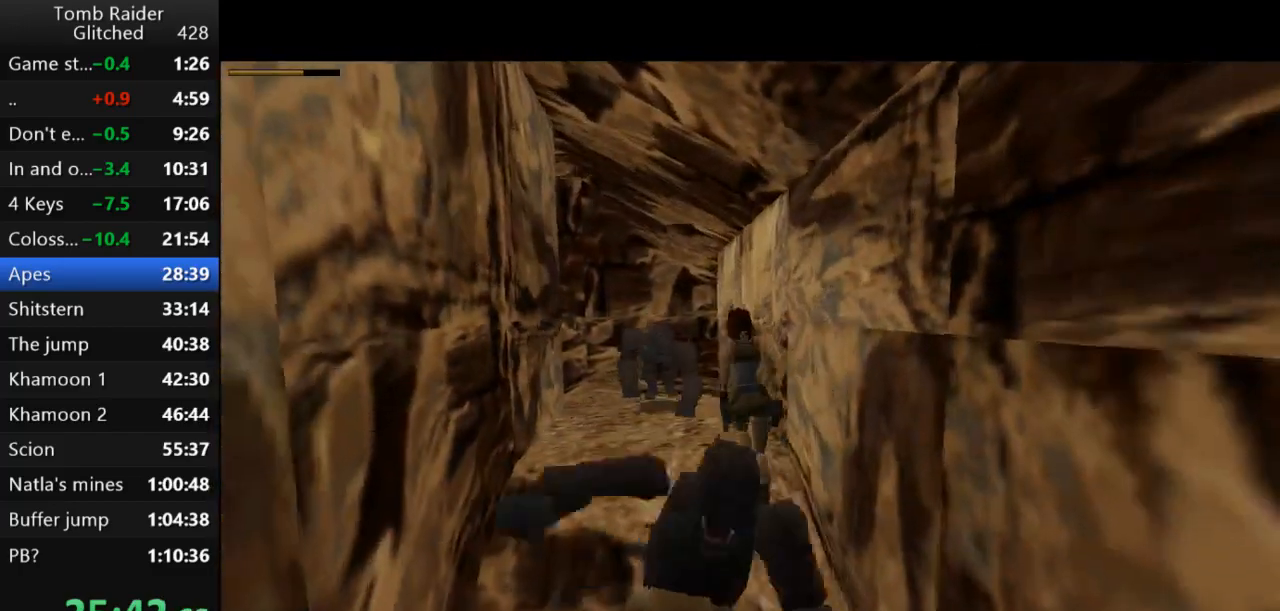
{"keys": ["left", "up"], "events": [[133, "left", "up"], [167, "right", "down"], [367, "right", "up"], [400, "left", "down"]]}
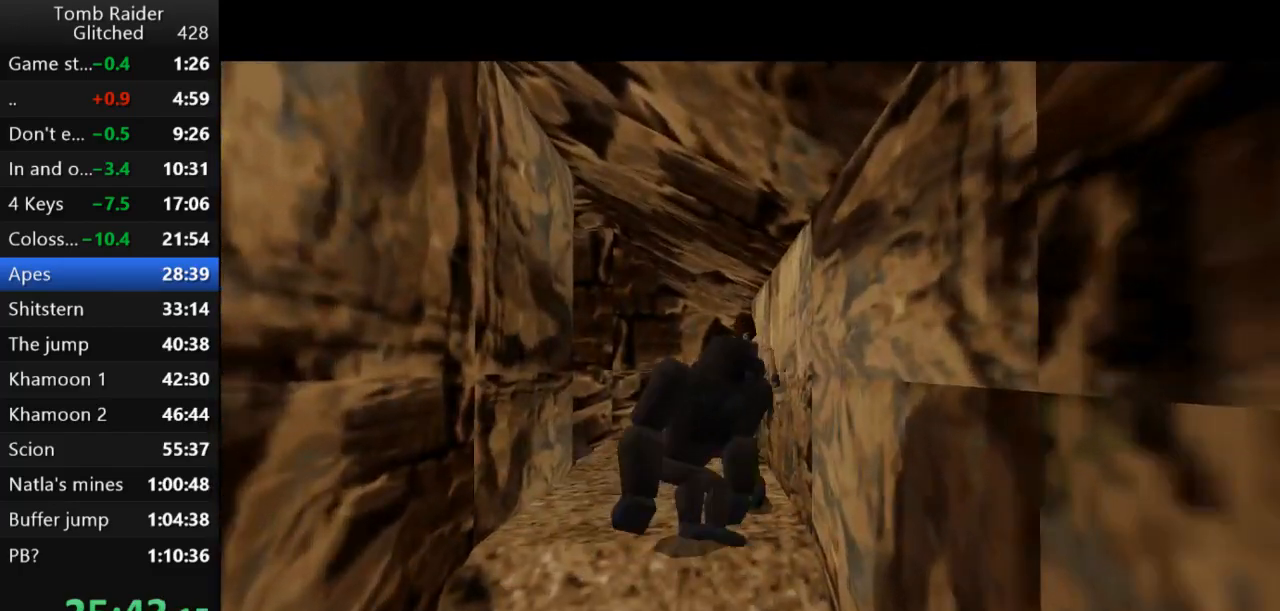
{"keys": ["up"], "events": [[367, "left", "up"]]}
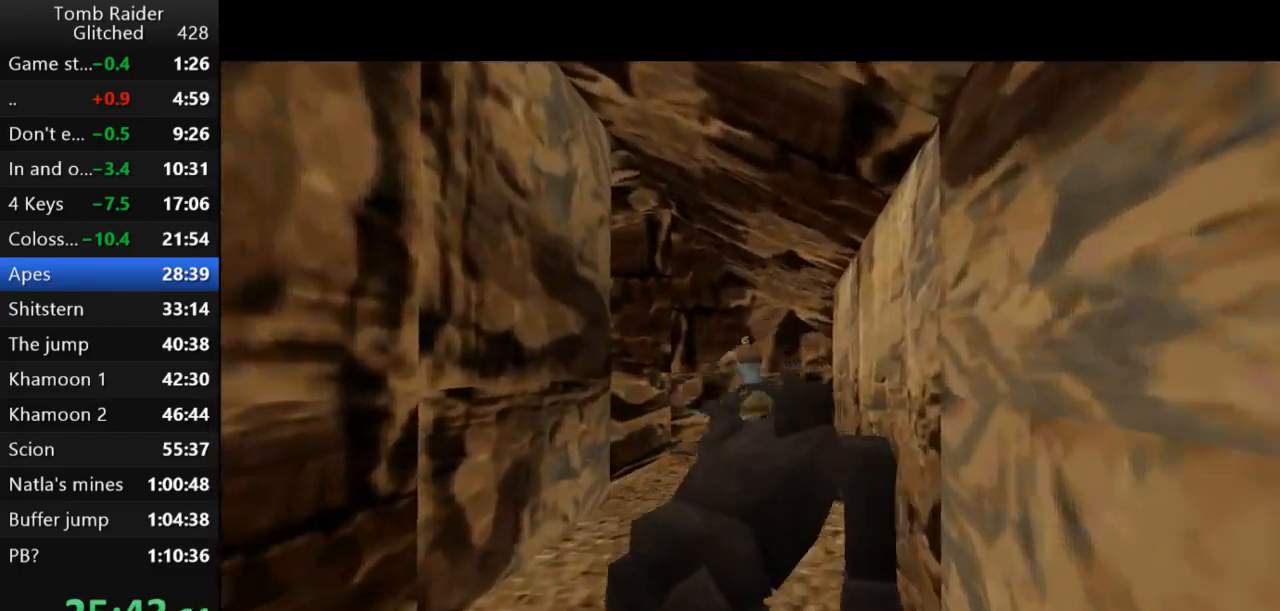
{"keys": ["left", "up"], "events": [[67, "left", "down"]]}
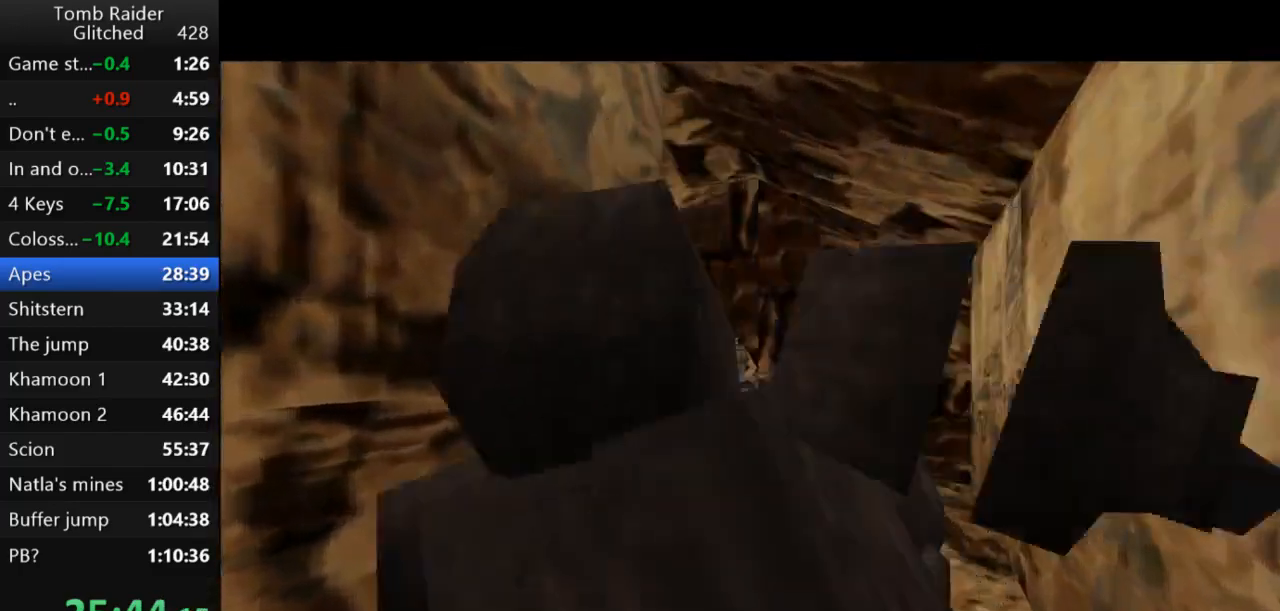
{"keys": ["up"], "events": [[367, "left", "up"]]}
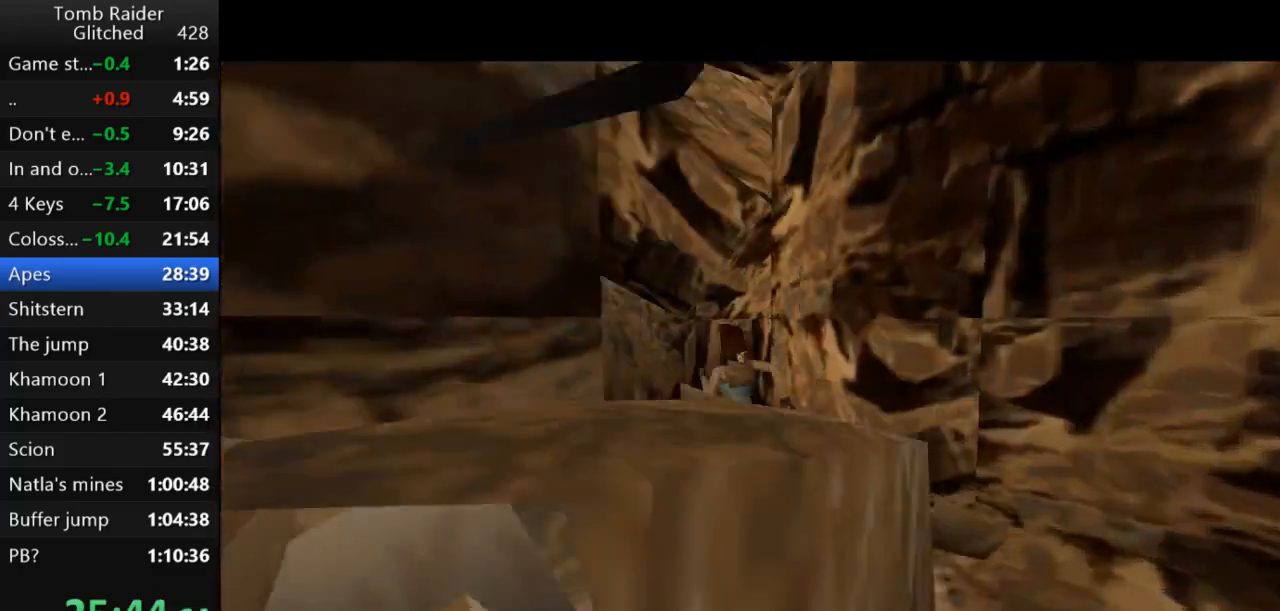
{"keys": ["jump", "left", "up"], "events": [[67, "jump", "down"], [133, "left", "down"]]}
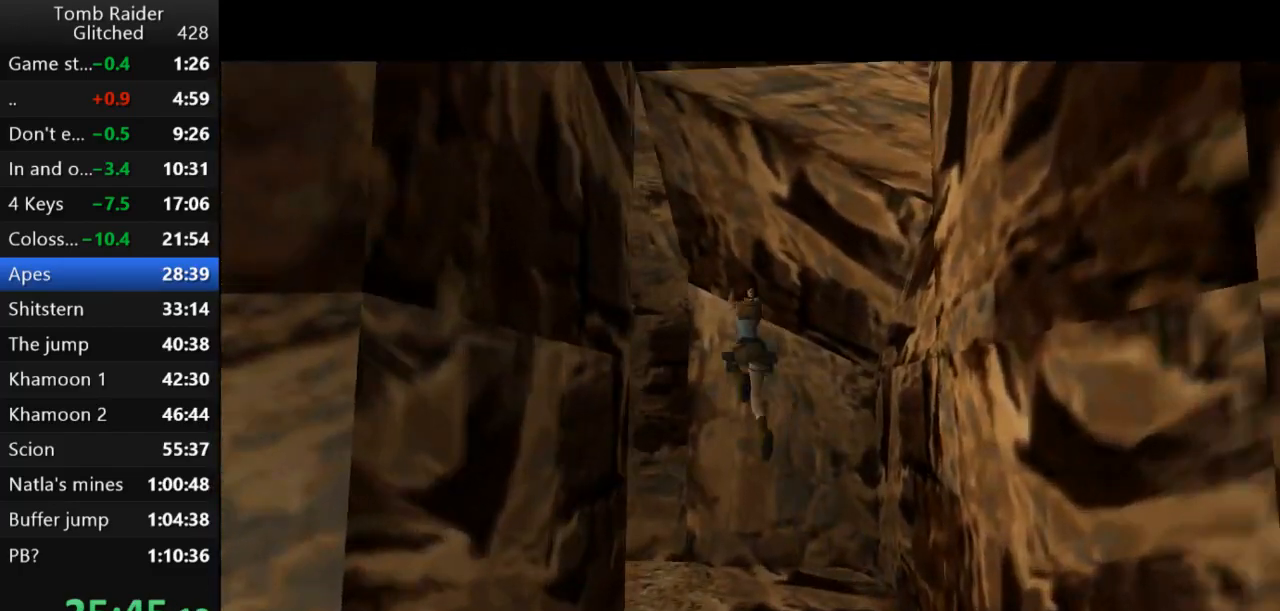
{"keys": ["action2", "left", "up"], "events": [[67, "jump", "up"], [200, "action2", "down"]]}
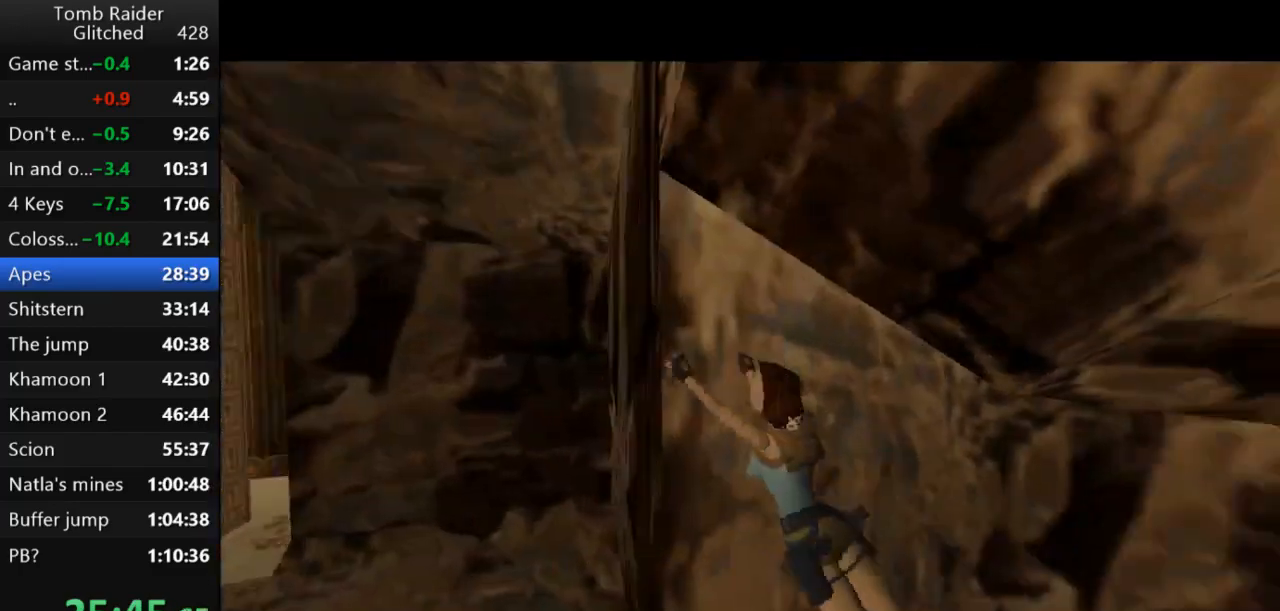
{"keys": ["left", "up"], "events": [[133, "action2", "up"]]}
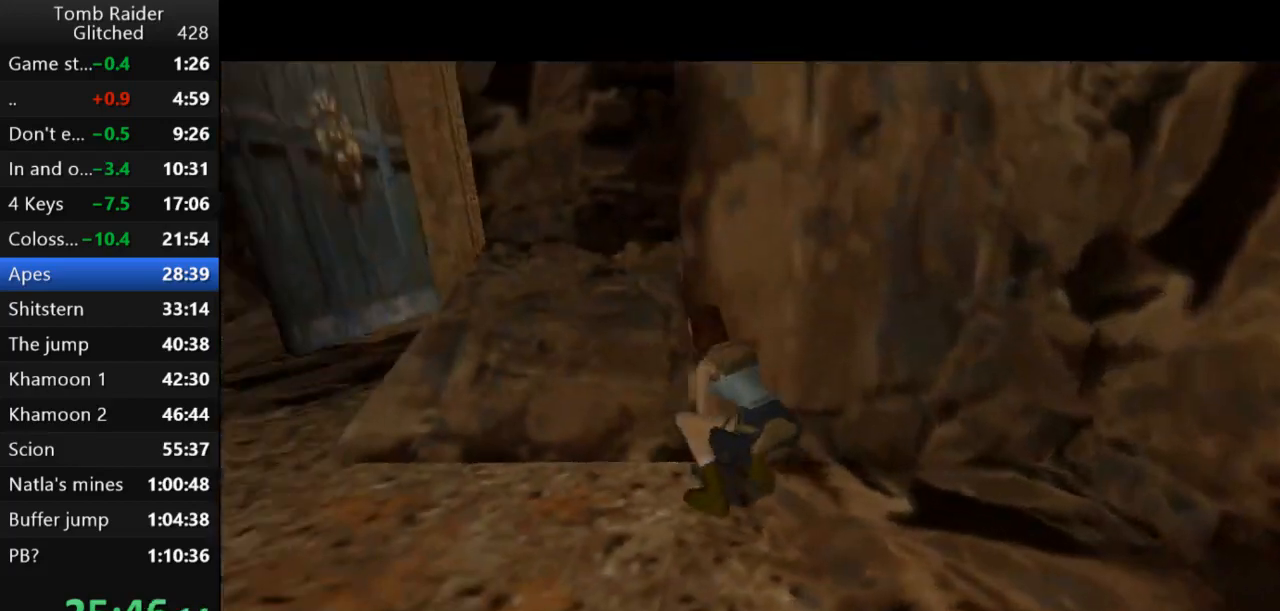
{"keys": ["right", "up"], "events": [[333, "left", "up"], [400, "right", "down"]]}
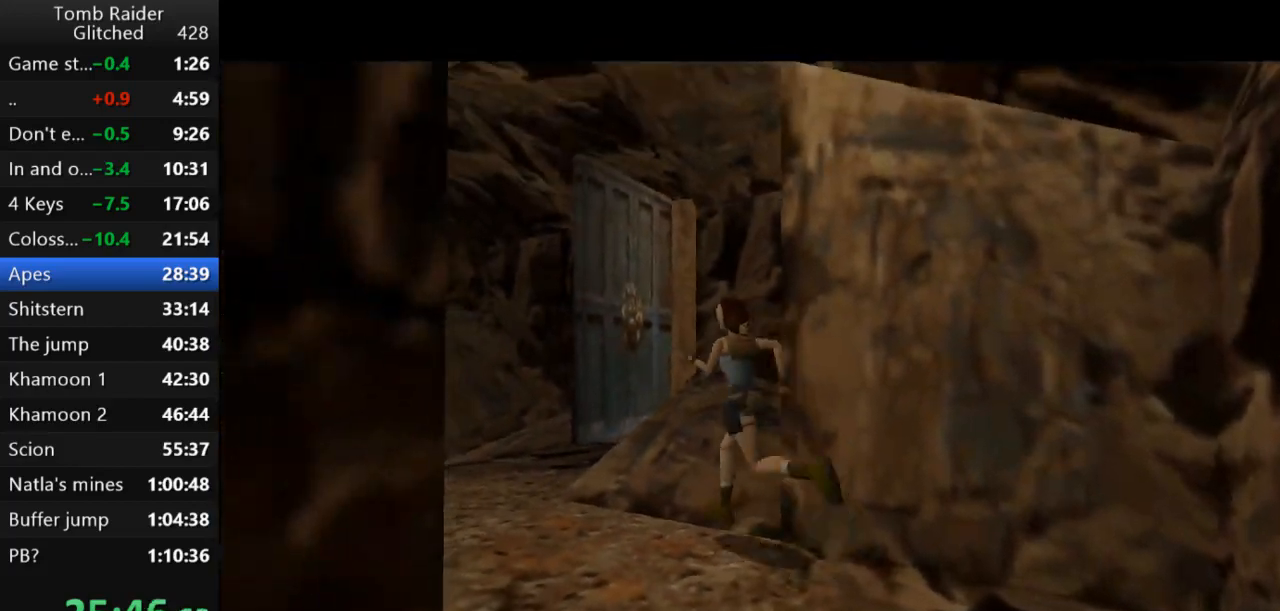
{"keys": ["jump", "up"], "events": [[433, "jump", "down"], [467, "right", "up"]]}
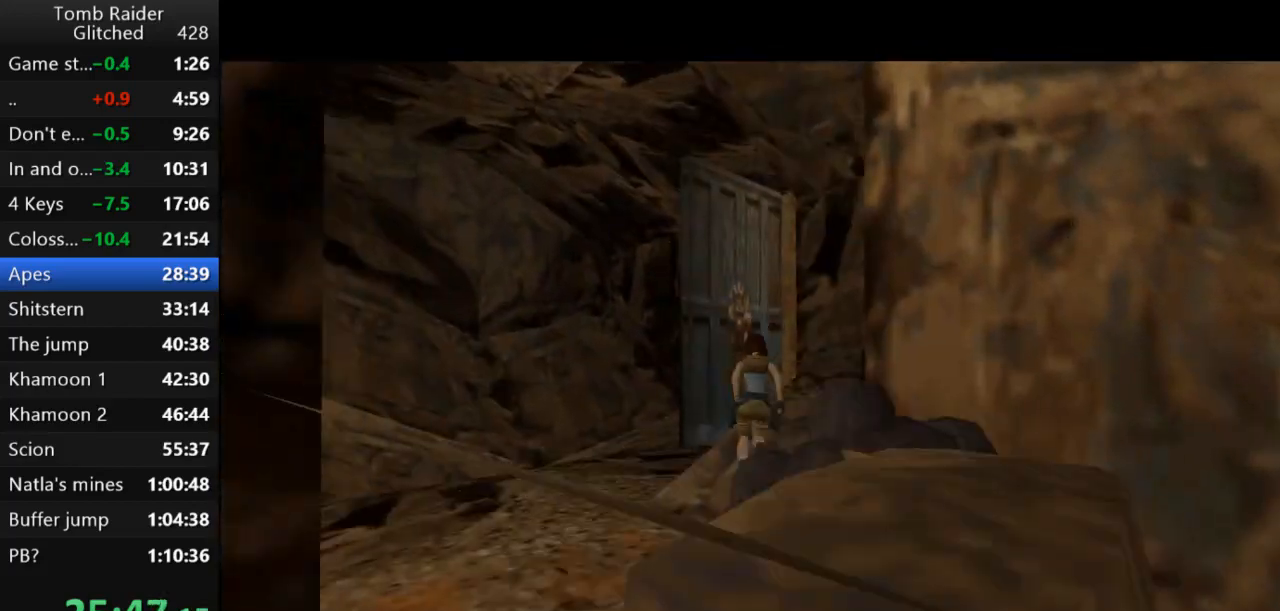
{"keys": ["right", "up"], "events": [[67, "right", "down"], [467, "jump", "up"]]}
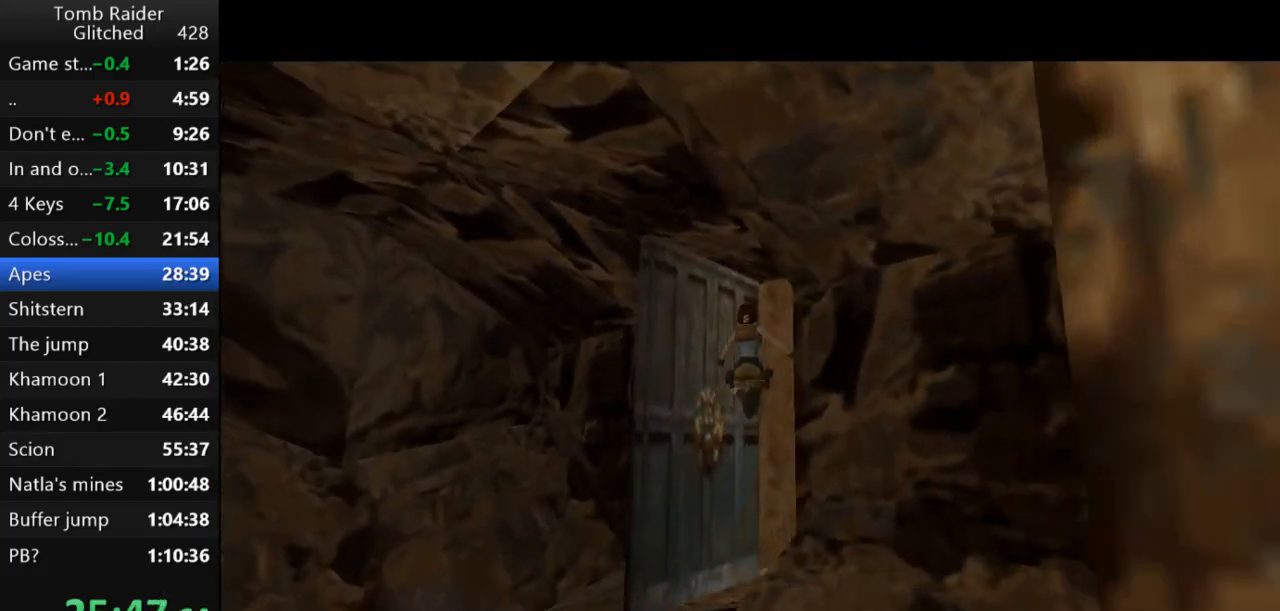
{"keys": ["right", "up"], "events": []}
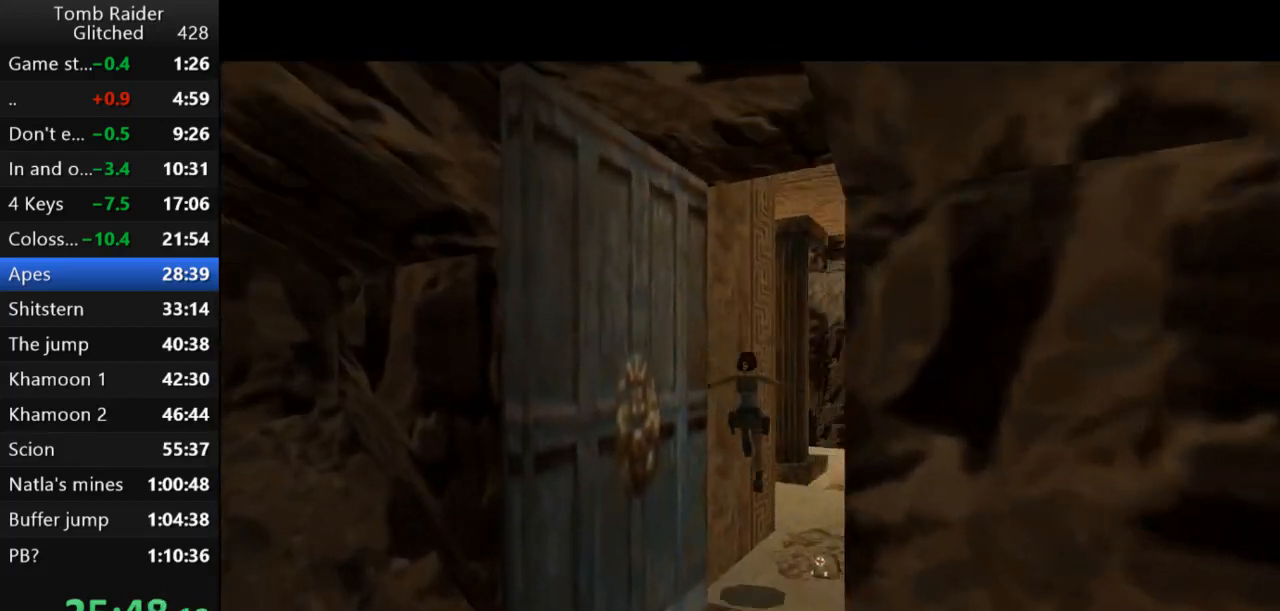
{"keys": ["jump", "up"], "events": [[300, "jump", "down"], [467, "right", "up"]]}